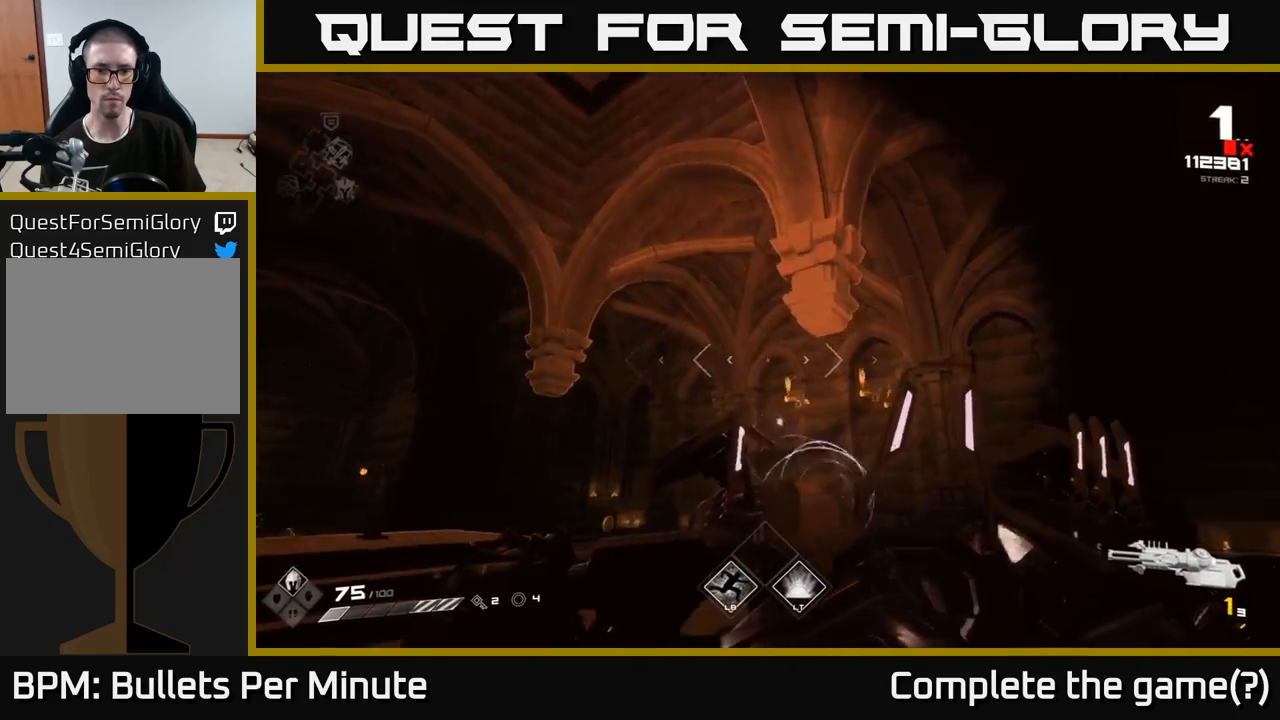
Gameplay with a controller (Xbox layout); each line is a JSON object with the inputs held at the frame after it. "events" lists button and stick changes between this image and that frame as [ms after this image, input, new state], when the widget could be followed in between.
{"buttons": [], "left_stick": "up", "right_stick": "down", "events": [[17, "left_stick", "up-right"], [33, "right_stick", "right"], [200, "right_stick", "center"], [233, "left_stick", "up"], [417, "right_stick", "right"], [433, "R2", "down"], [500, "R2", "up"], [500, "right_stick", "down"]]}
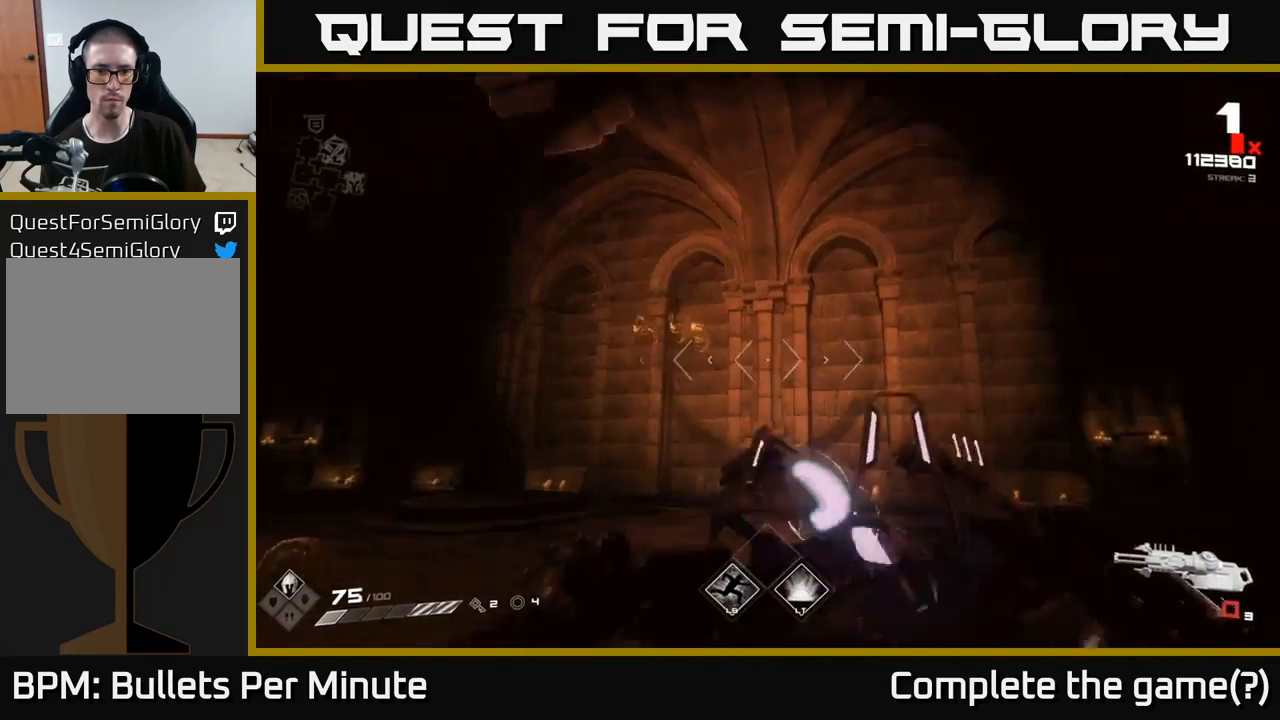
{"buttons": [], "left_stick": "up", "right_stick": "center", "events": [[17, "left_stick", "up-left"], [33, "right_stick", "center"], [167, "left_stick", "up"], [317, "right_stick", "up-left"], [333, "left_stick", "up-left"], [417, "right_stick", "center"], [500, "left_stick", "up"]]}
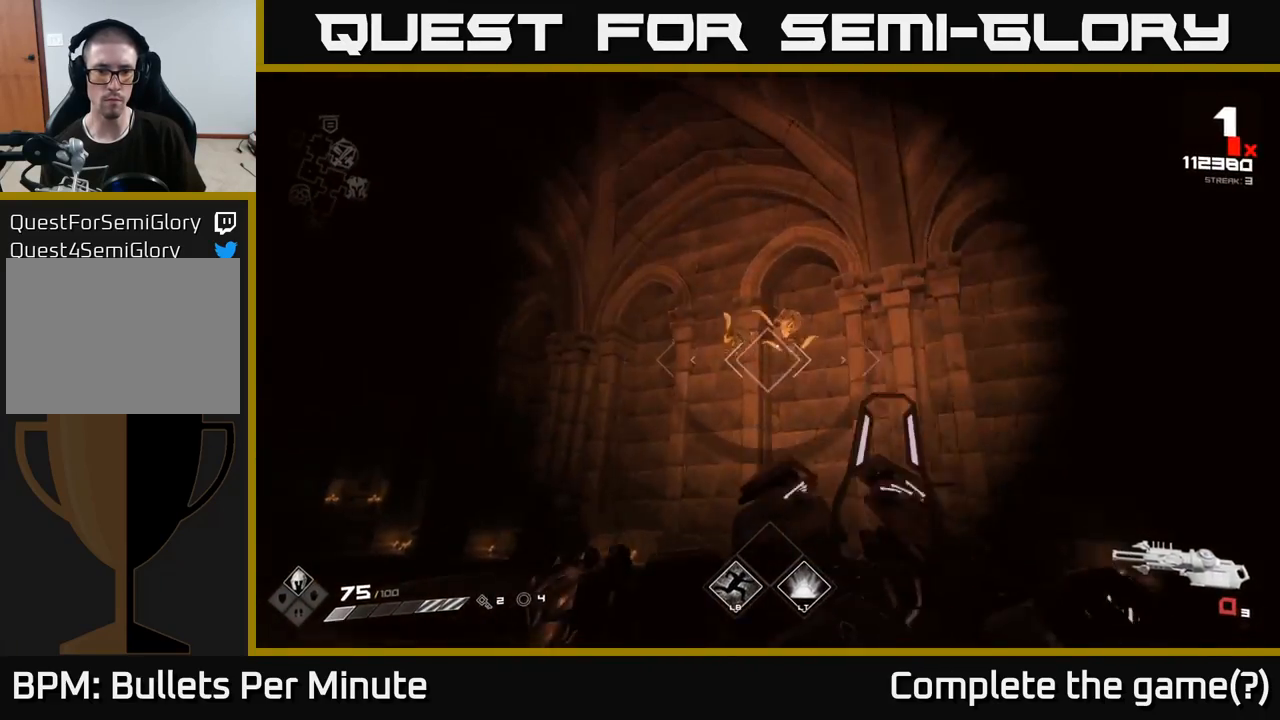
{"buttons": [], "left_stick": "up-left", "right_stick": "center", "events": [[100, "R1", "down"], [183, "R1", "up"], [317, "R1", "down"], [383, "left_stick", "up-left"], [400, "R1", "up"]]}
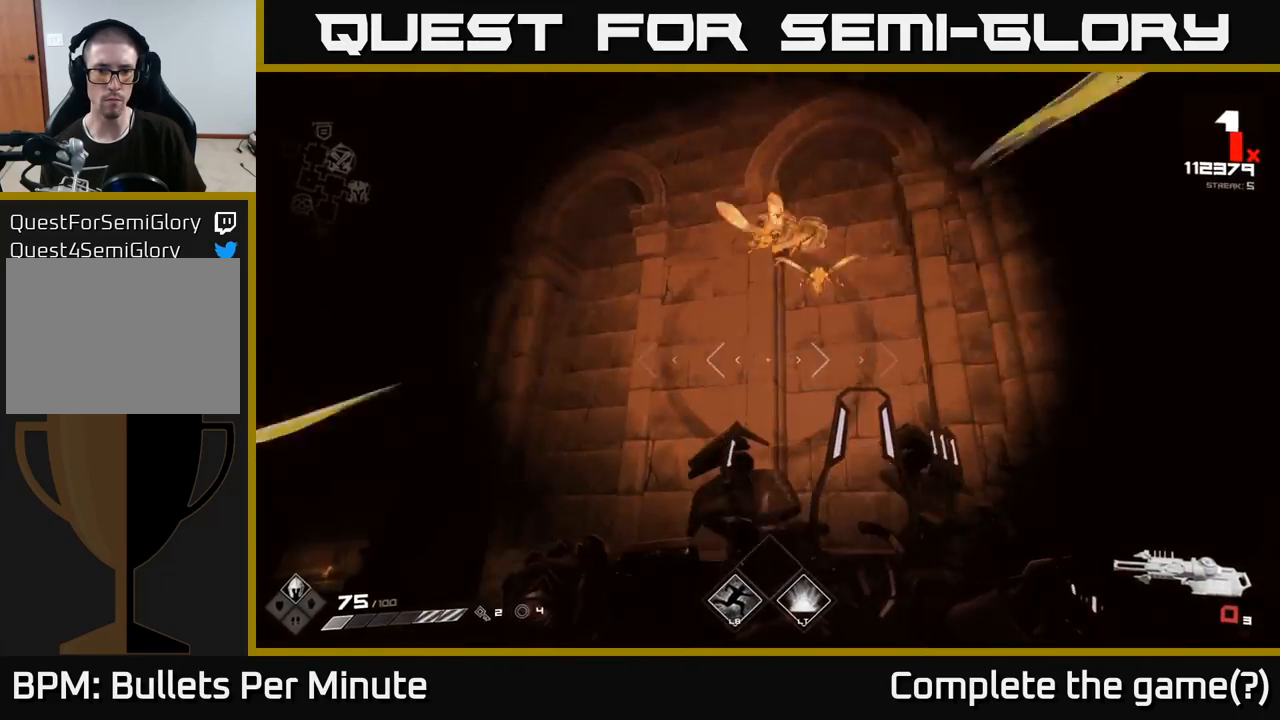
{"buttons": [], "left_stick": "left", "right_stick": "center", "events": [[133, "left_stick", "up-right"], [283, "A", "down"], [400, "left_stick", "left"], [433, "A", "up"]]}
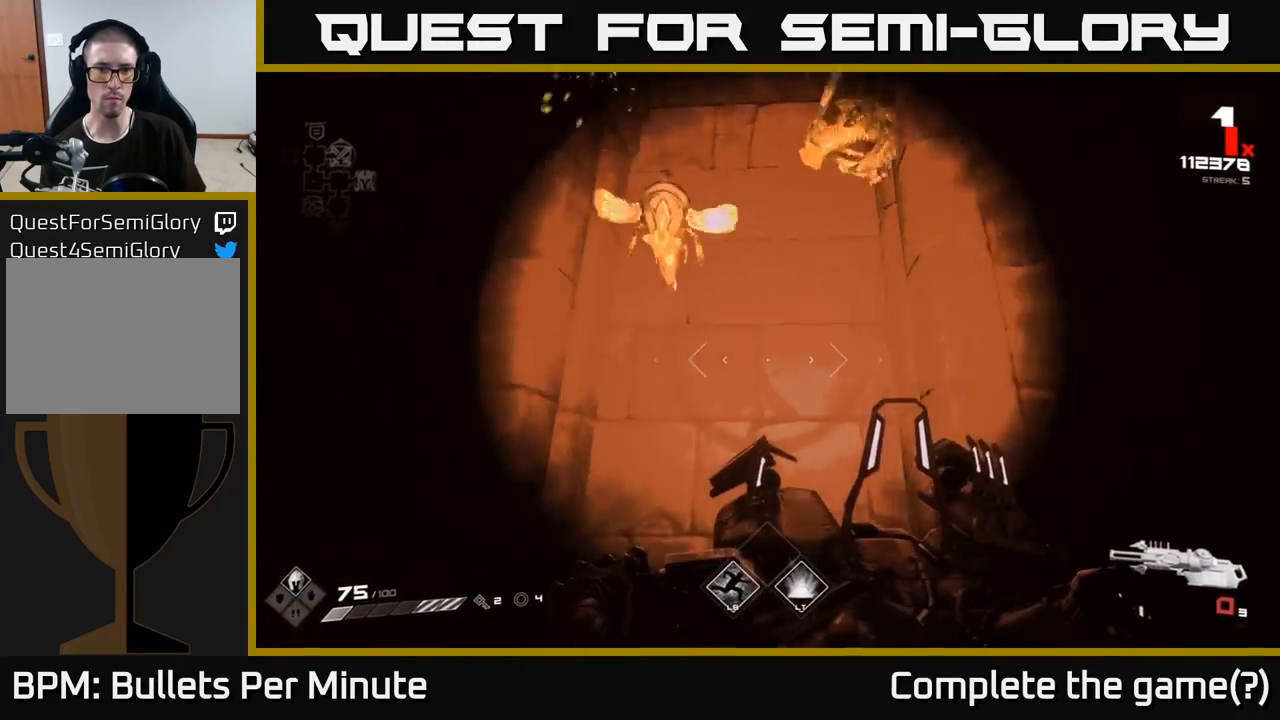
{"buttons": [], "left_stick": "down", "right_stick": "right", "events": [[50, "L2", "down"], [150, "L2", "up"], [167, "right_stick", "right"], [317, "left_stick", "down-left"], [417, "left_stick", "down"]]}
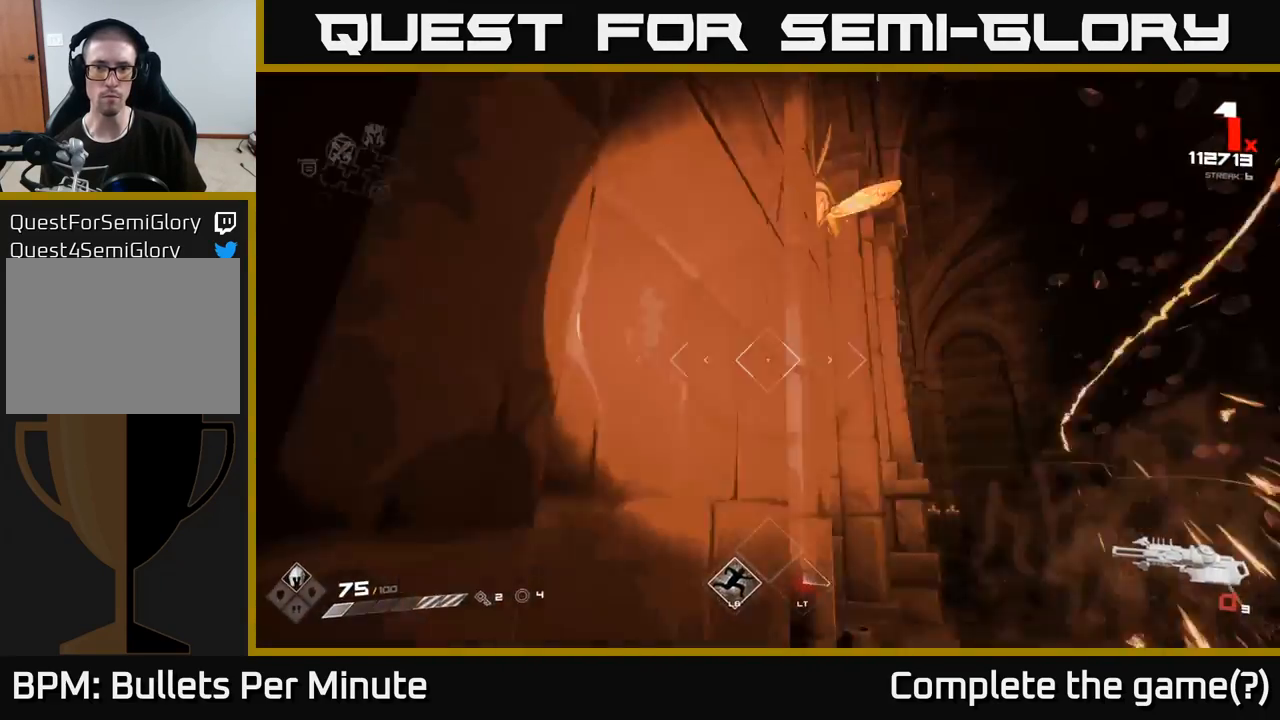
{"buttons": [], "left_stick": "down-right", "right_stick": "center", "events": [[150, "left_stick", "down-right"], [150, "right_stick", "center"]]}
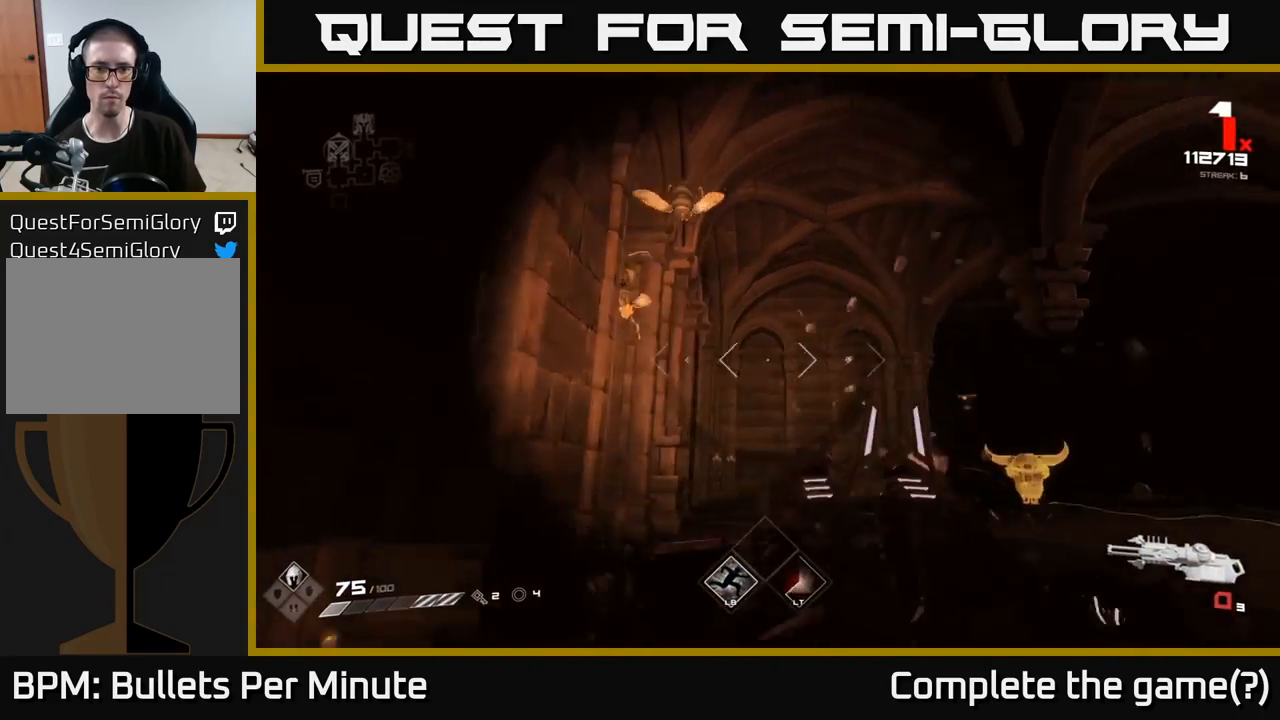
{"buttons": [], "left_stick": "down", "right_stick": "down-right", "events": [[33, "left_stick", "down"], [67, "right_stick", "up-left"], [200, "R2", "down"], [267, "right_stick", "center"], [300, "R2", "up"], [467, "right_stick", "down-right"]]}
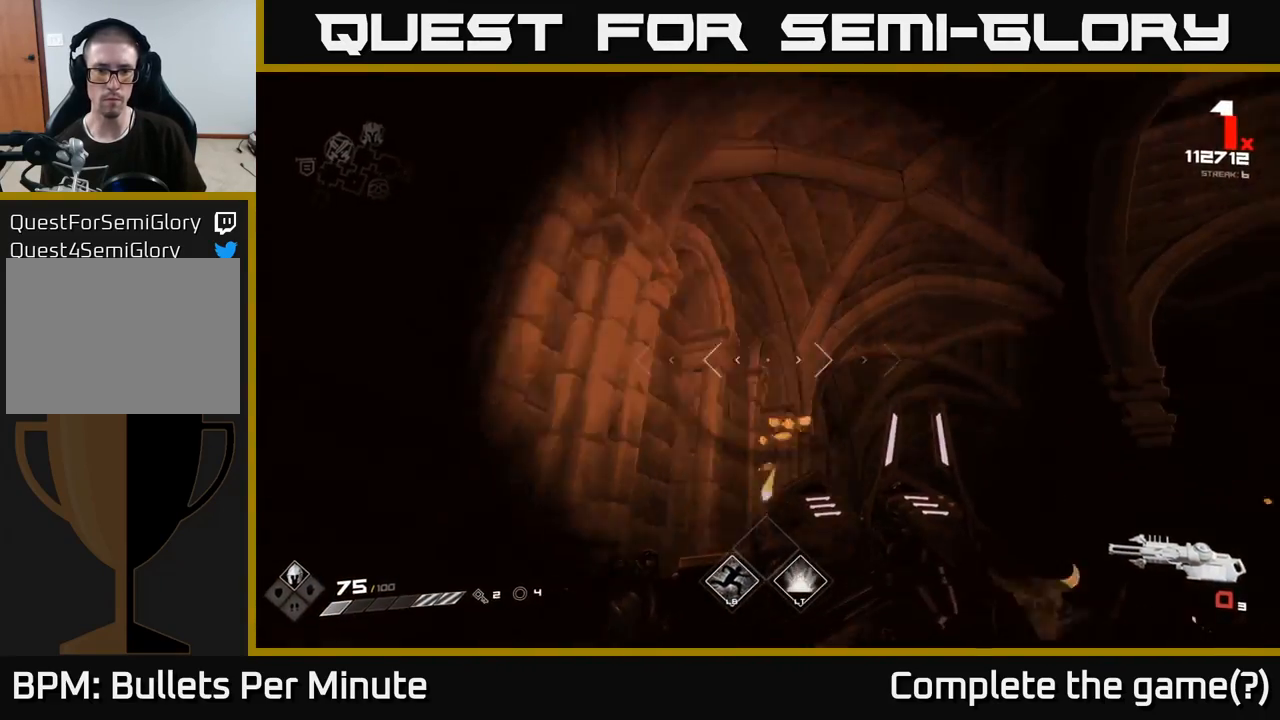
{"buttons": [], "left_stick": "down-right", "right_stick": "center", "events": [[67, "right_stick", "center"], [300, "right_stick", "down-left"], [350, "R2", "down"], [417, "right_stick", "center"], [433, "R2", "up"], [467, "left_stick", "down-right"]]}
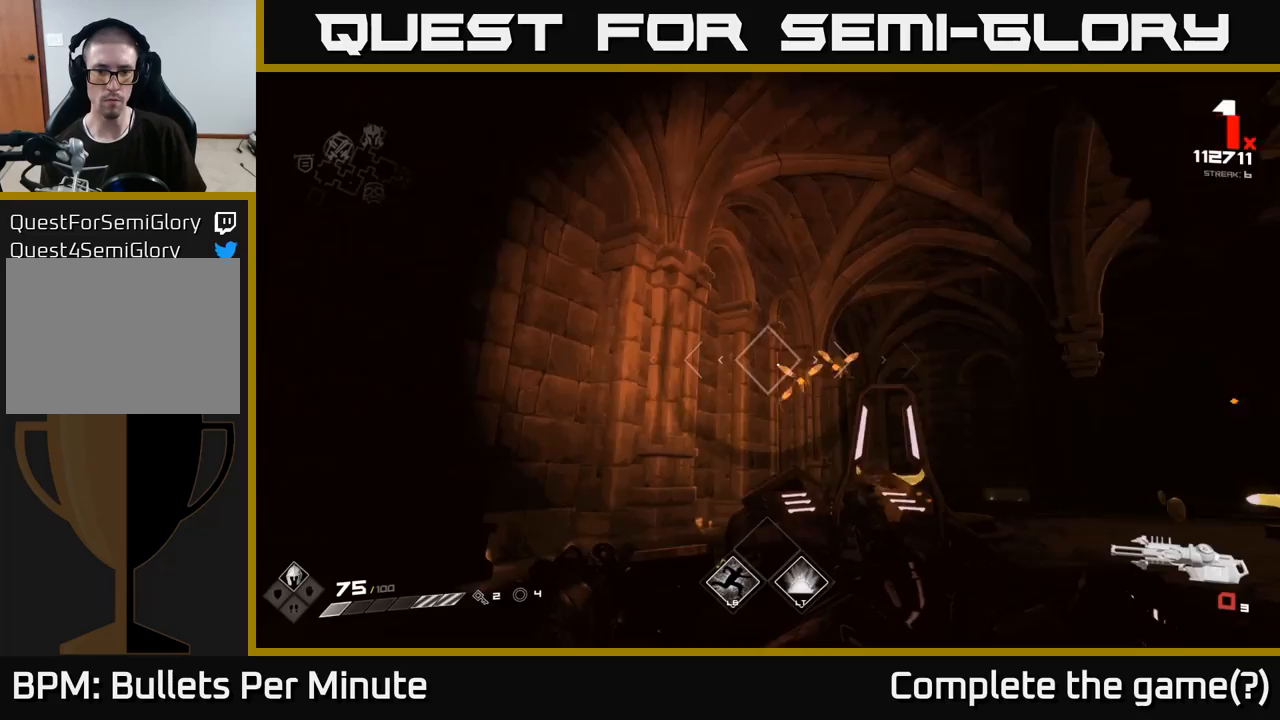
{"buttons": [], "left_stick": "right", "right_stick": "right", "events": [[217, "right_stick", "right"], [417, "left_stick", "right"]]}
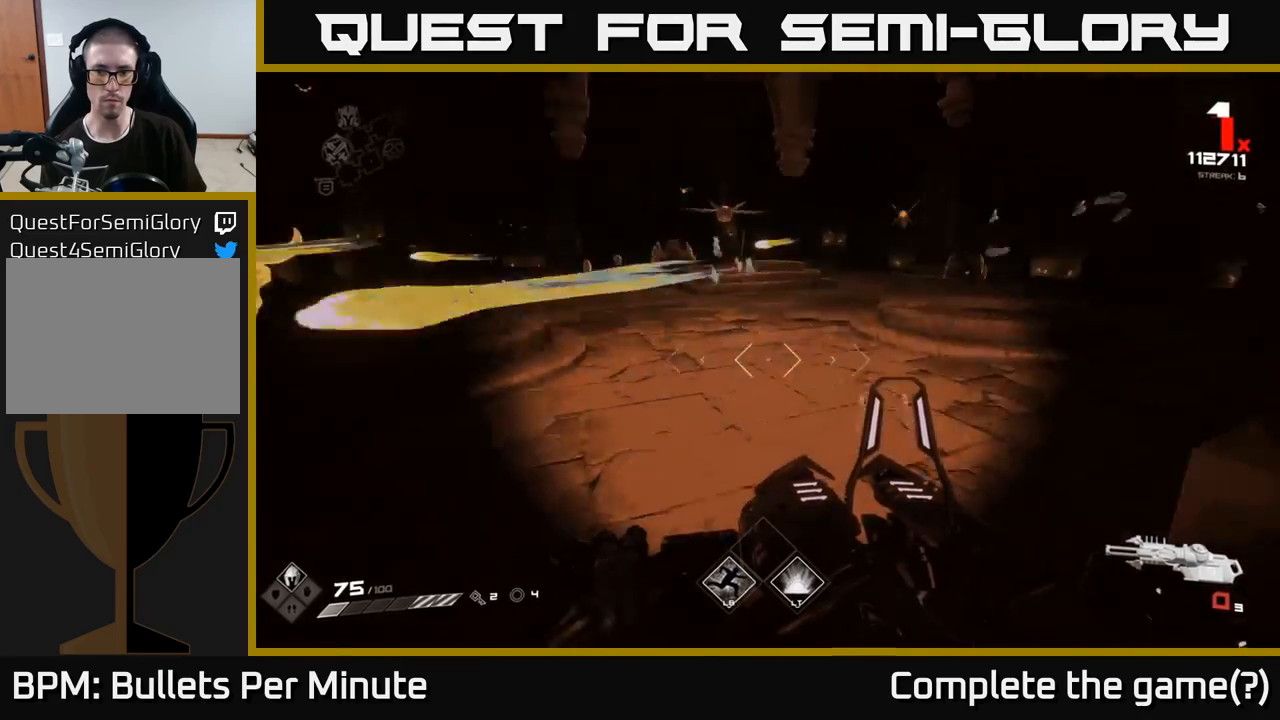
{"buttons": [], "left_stick": "up", "right_stick": "up", "events": [[33, "R1", "down"], [83, "left_stick", "up-right"], [100, "R1", "up"], [150, "right_stick", "center"], [317, "R1", "down"], [417, "right_stick", "up"], [433, "R1", "up"], [450, "left_stick", "up"]]}
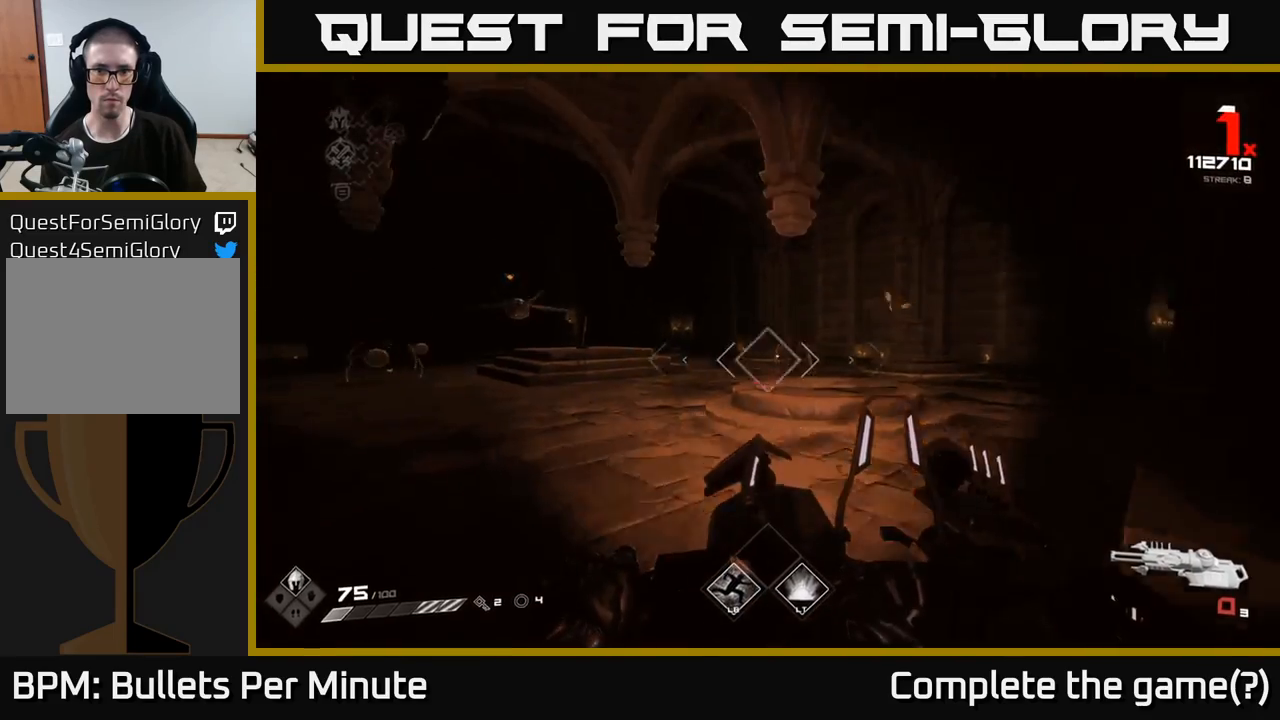
{"buttons": [], "left_stick": "up-right", "right_stick": "center", "events": [[17, "left_stick", "up-left"], [67, "right_stick", "center"], [183, "R1", "down"], [217, "left_stick", "up"], [300, "R1", "up"], [300, "right_stick", "right"], [333, "left_stick", "up-right"], [417, "right_stick", "center"]]}
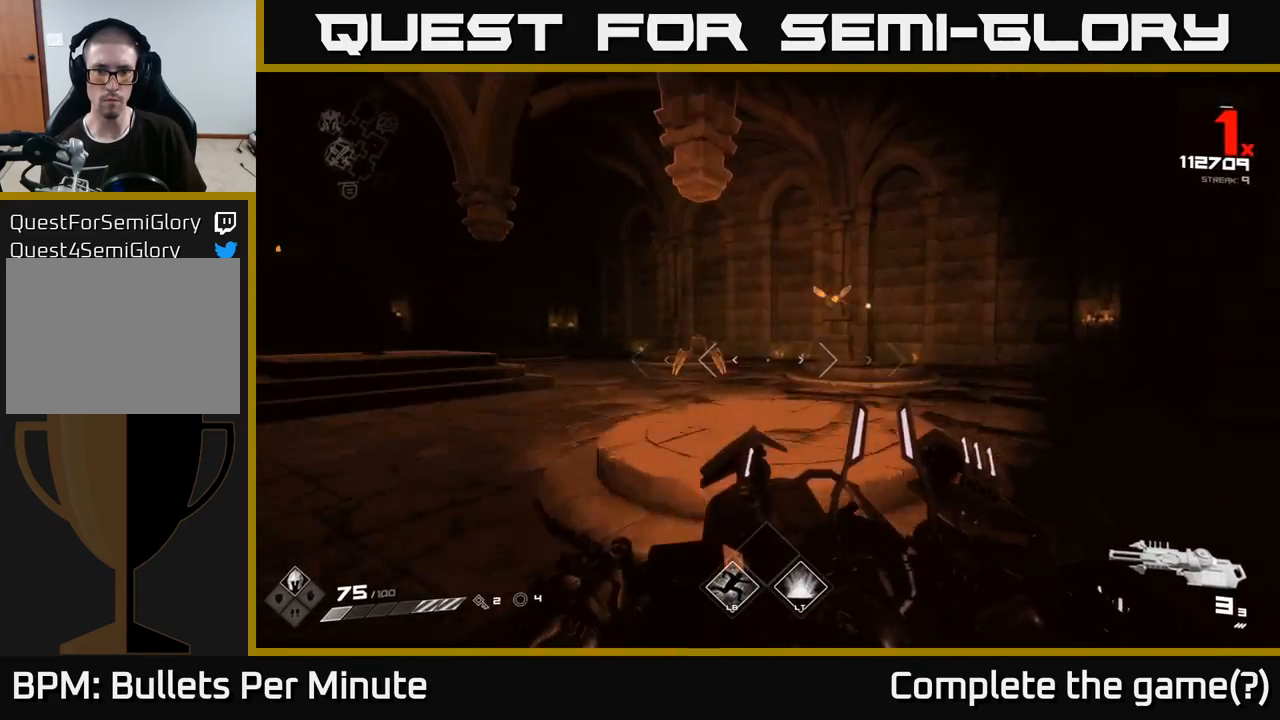
{"buttons": [], "left_stick": "up-right", "right_stick": "center", "events": [[150, "right_stick", "up-left"], [250, "right_stick", "center"], [400, "R2", "down"], [483, "R2", "up"]]}
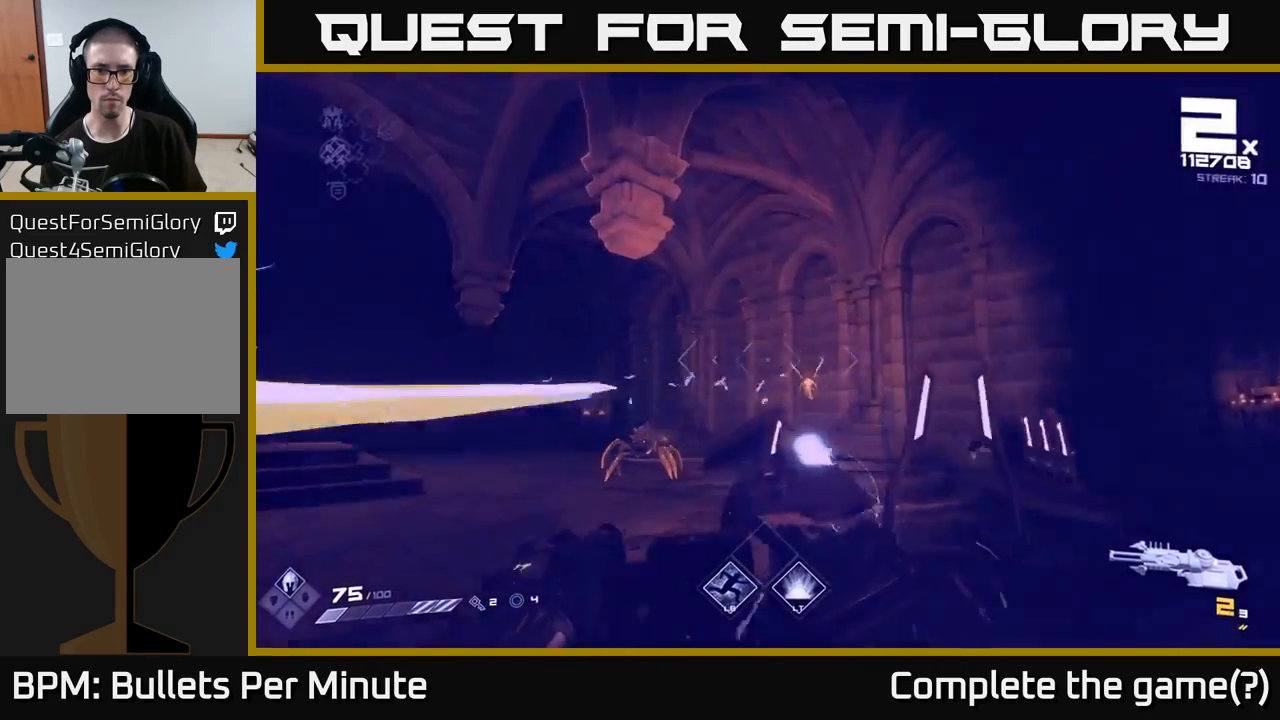
{"buttons": [], "left_stick": "right", "right_stick": "left", "events": [[17, "right_stick", "down-left"], [133, "right_stick", "center"], [283, "right_stick", "down-left"], [333, "left_stick", "right"], [350, "right_stick", "left"]]}
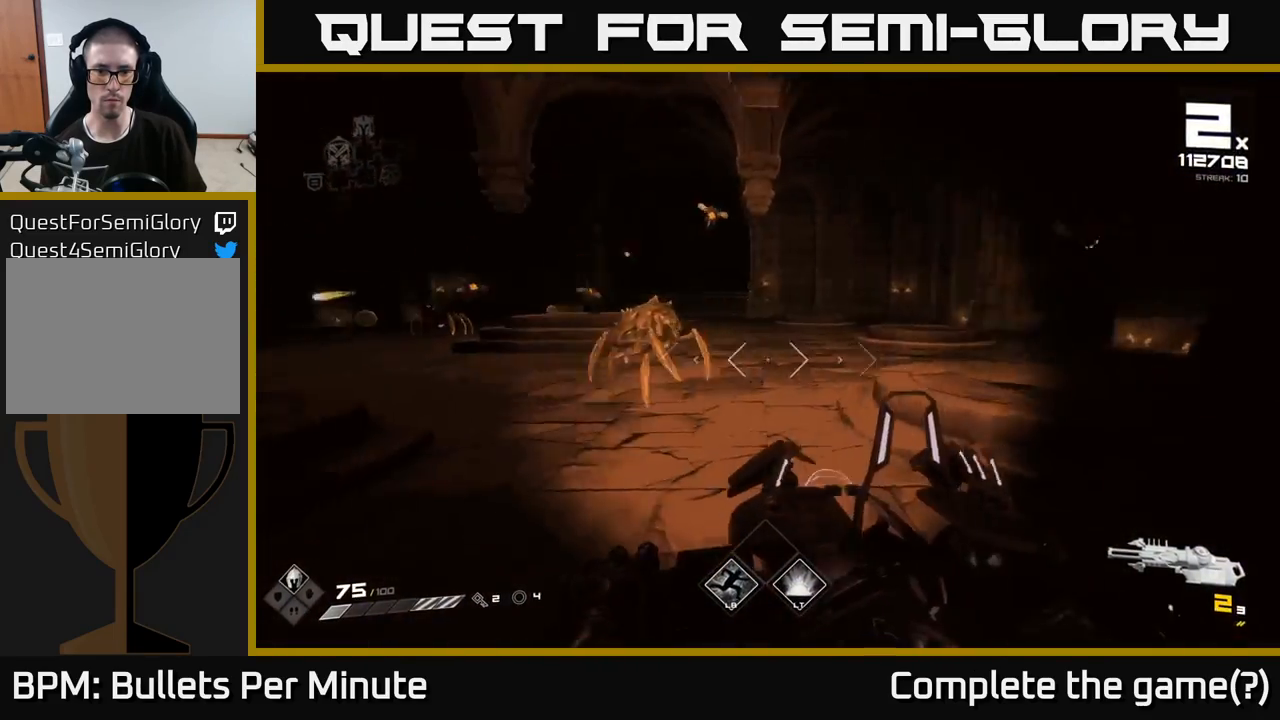
{"buttons": [], "left_stick": "right", "right_stick": "left", "events": [[83, "R2", "down"], [200, "R2", "up"], [267, "right_stick", "center"], [483, "right_stick", "left"]]}
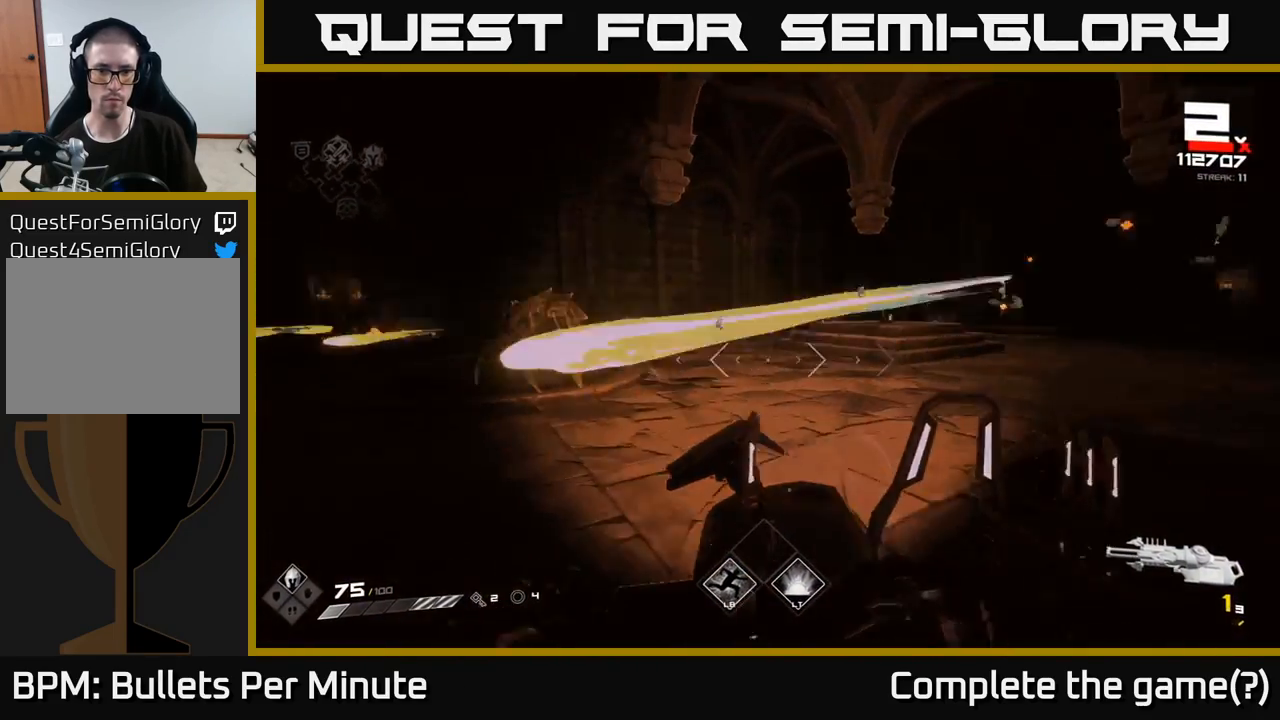
{"buttons": [], "left_stick": "right", "right_stick": "center", "events": [[33, "left_stick", "left"], [150, "left_stick", "down"], [217, "left_stick", "down-right"], [267, "R2", "down"], [267, "right_stick", "center"], [333, "left_stick", "right"], [383, "R2", "up"]]}
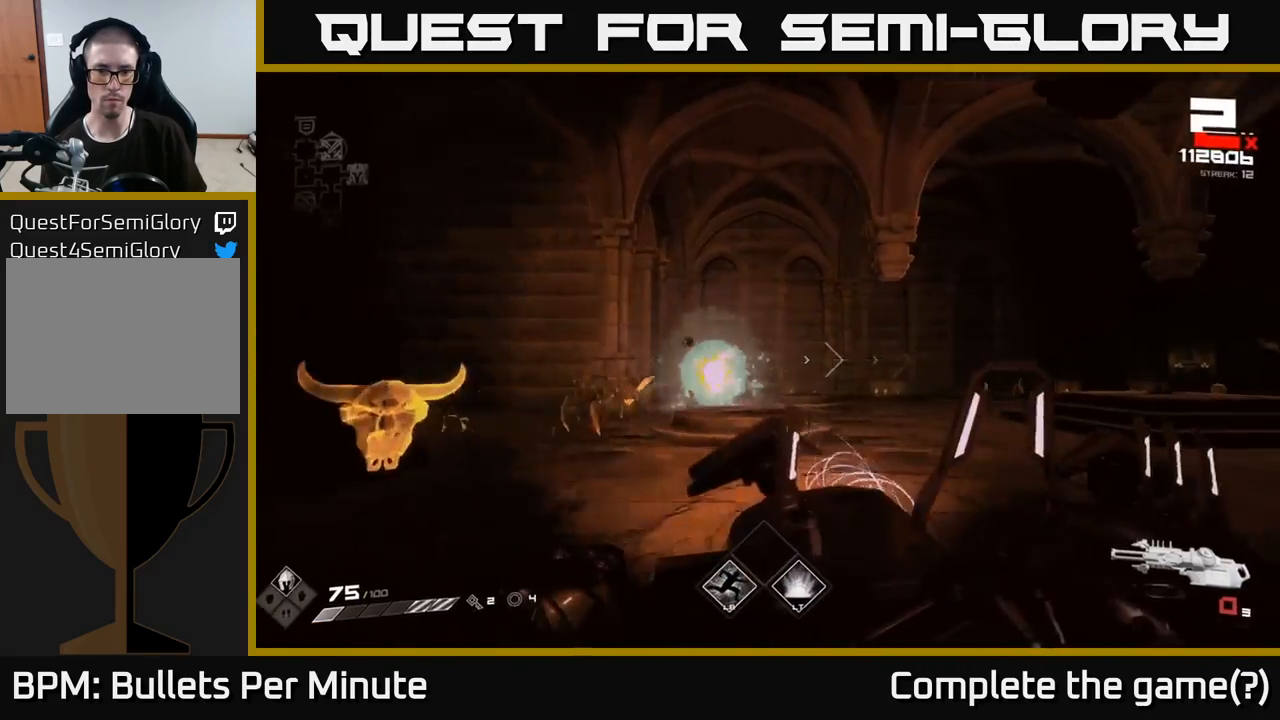
{"buttons": ["R1"], "left_stick": "up", "right_stick": "center", "events": [[67, "right_stick", "right"], [133, "R1", "down"], [167, "left_stick", "up-right"], [250, "R1", "up"], [267, "right_stick", "center"], [400, "left_stick", "up"], [417, "R1", "down"]]}
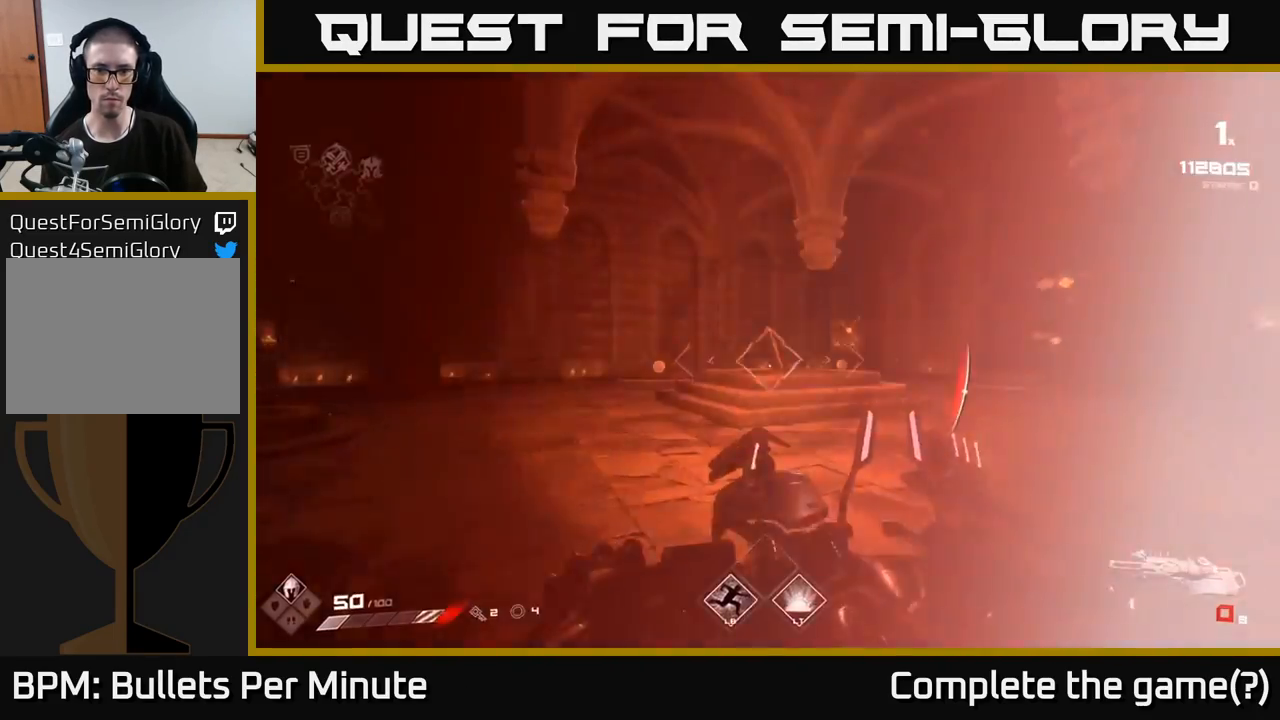
{"buttons": [], "left_stick": "up-left", "right_stick": "center", "events": [[33, "R1", "up"], [217, "R1", "down"], [250, "right_stick", "up-right"], [317, "R1", "up"], [317, "right_stick", "right"], [467, "left_stick", "up-left"], [483, "right_stick", "center"]]}
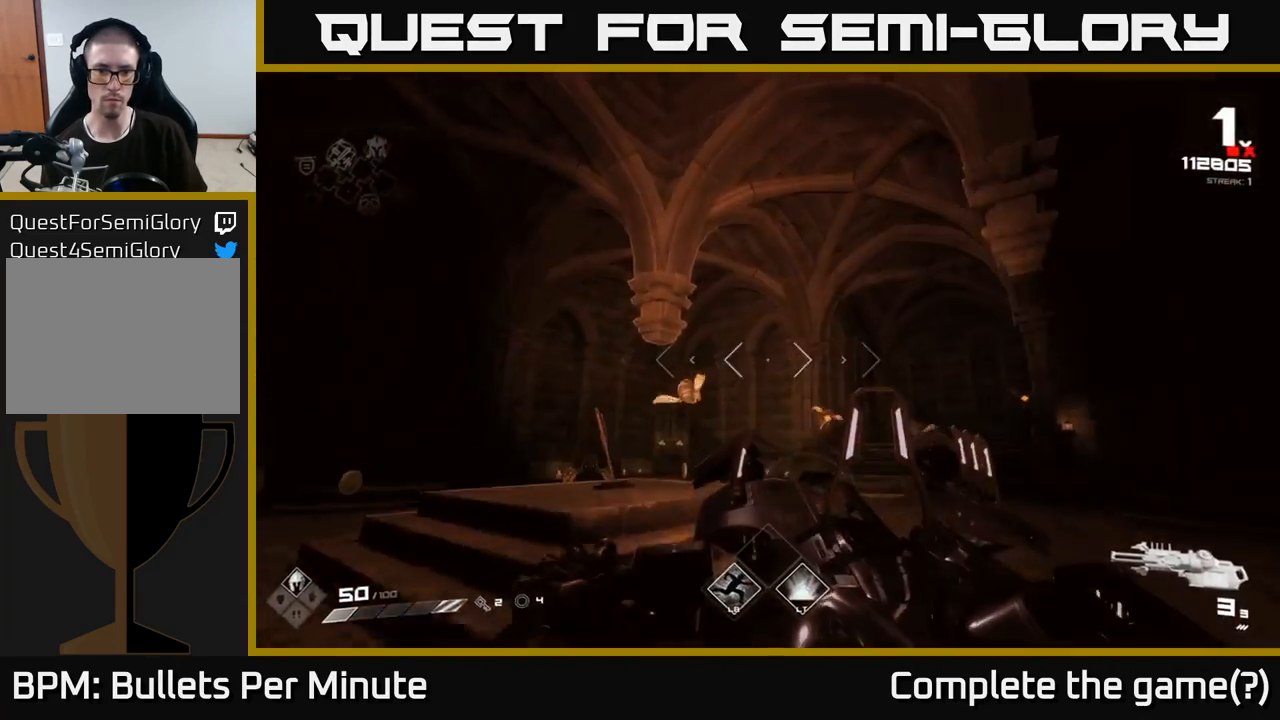
{"buttons": [], "left_stick": "up-left", "right_stick": "center", "events": [[117, "L2", "down"], [250, "L2", "up"], [250, "right_stick", "down"], [283, "left_stick", "left"], [367, "right_stick", "left"], [450, "right_stick", "center"], [483, "left_stick", "up-left"]]}
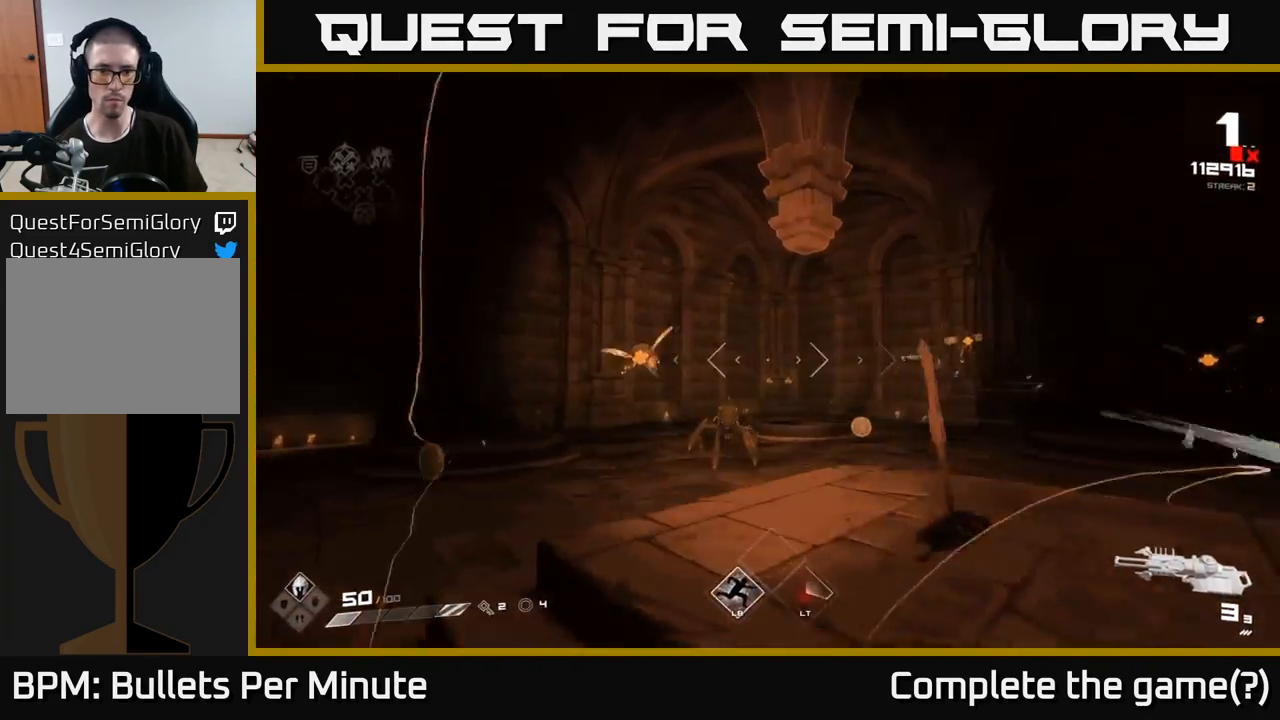
{"buttons": [], "left_stick": "up-left", "right_stick": "center", "events": [[267, "right_stick", "left"], [333, "R2", "down"], [417, "right_stick", "center"], [467, "R2", "up"]]}
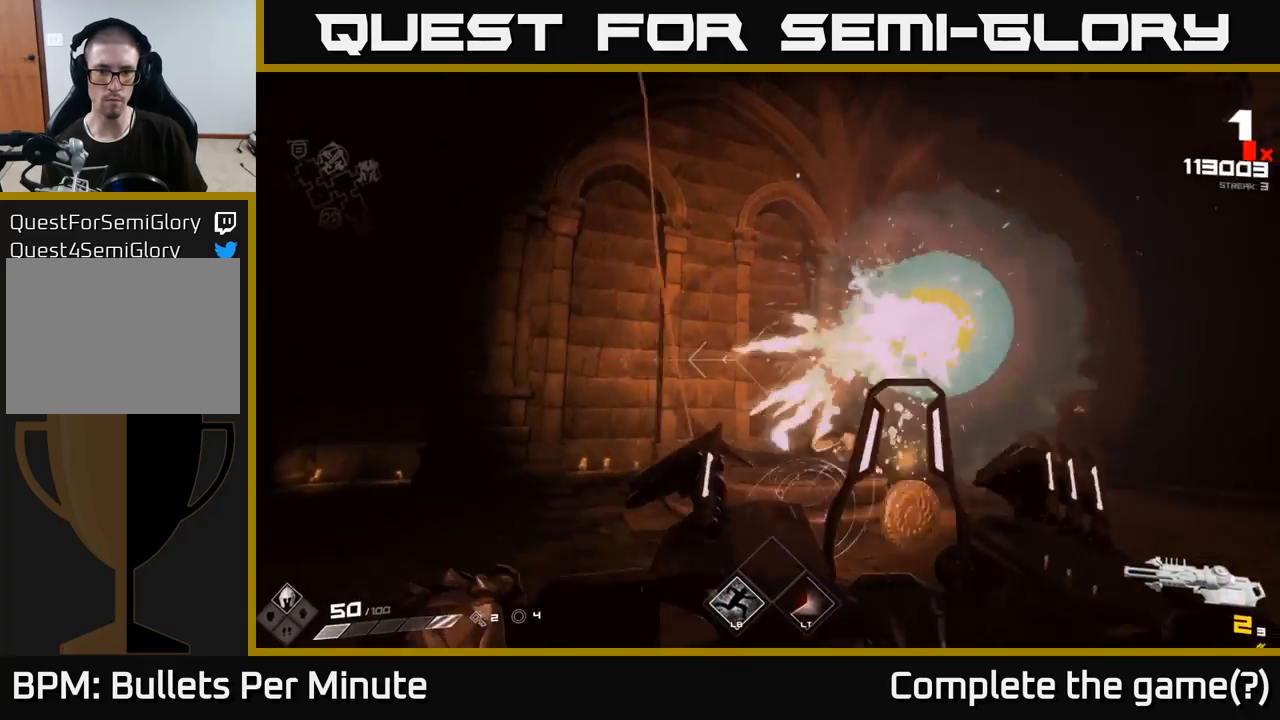
{"buttons": [], "left_stick": "left", "right_stick": "right", "events": [[50, "right_stick", "right"], [233, "left_stick", "left"]]}
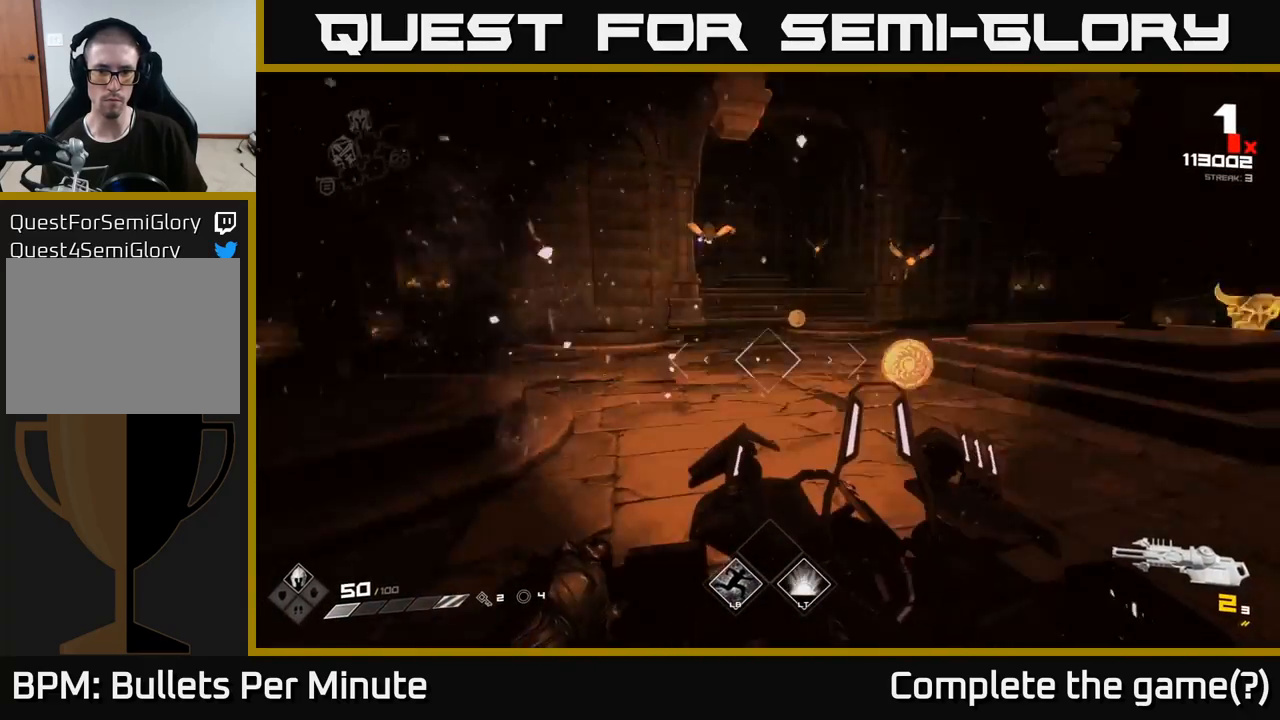
{"buttons": [], "left_stick": "up-left", "right_stick": "center", "events": [[200, "right_stick", "center"], [467, "left_stick", "up-left"]]}
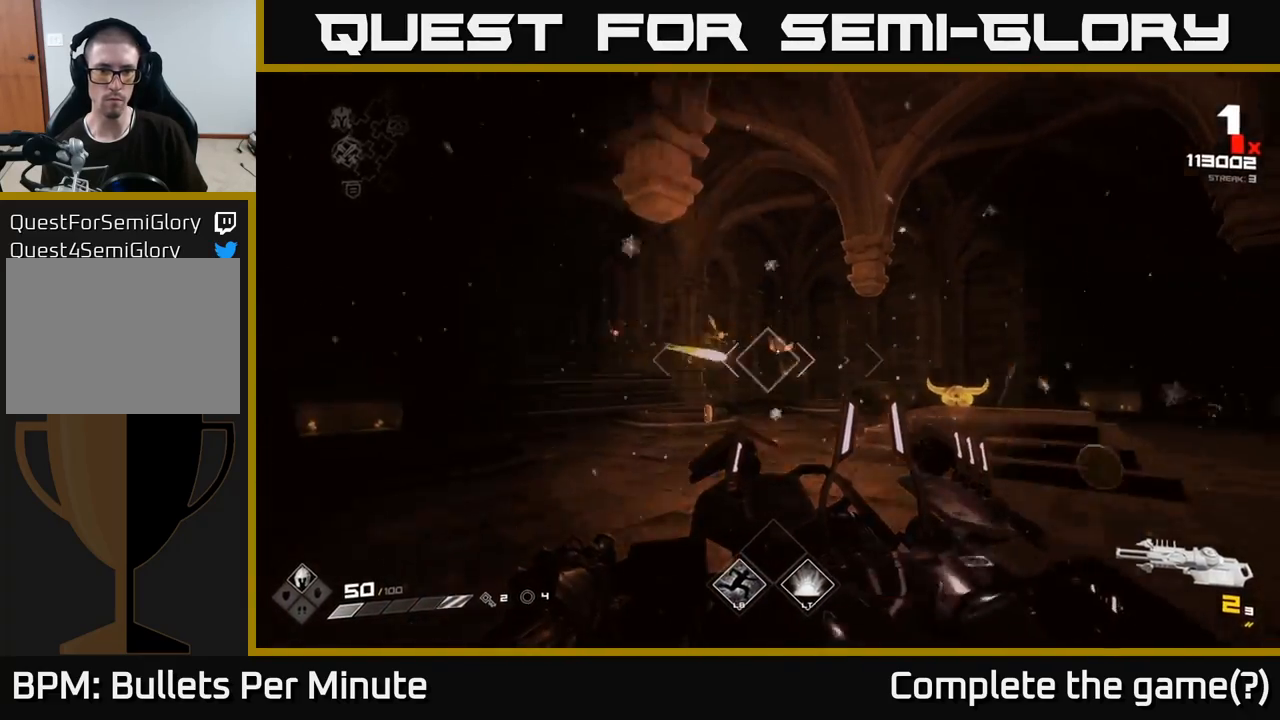
{"buttons": [], "left_stick": "up-left", "right_stick": "center", "events": [[17, "right_stick", "up-left"], [83, "right_stick", "center"], [150, "R2", "down"], [250, "R2", "up"], [300, "right_stick", "right"], [467, "right_stick", "center"]]}
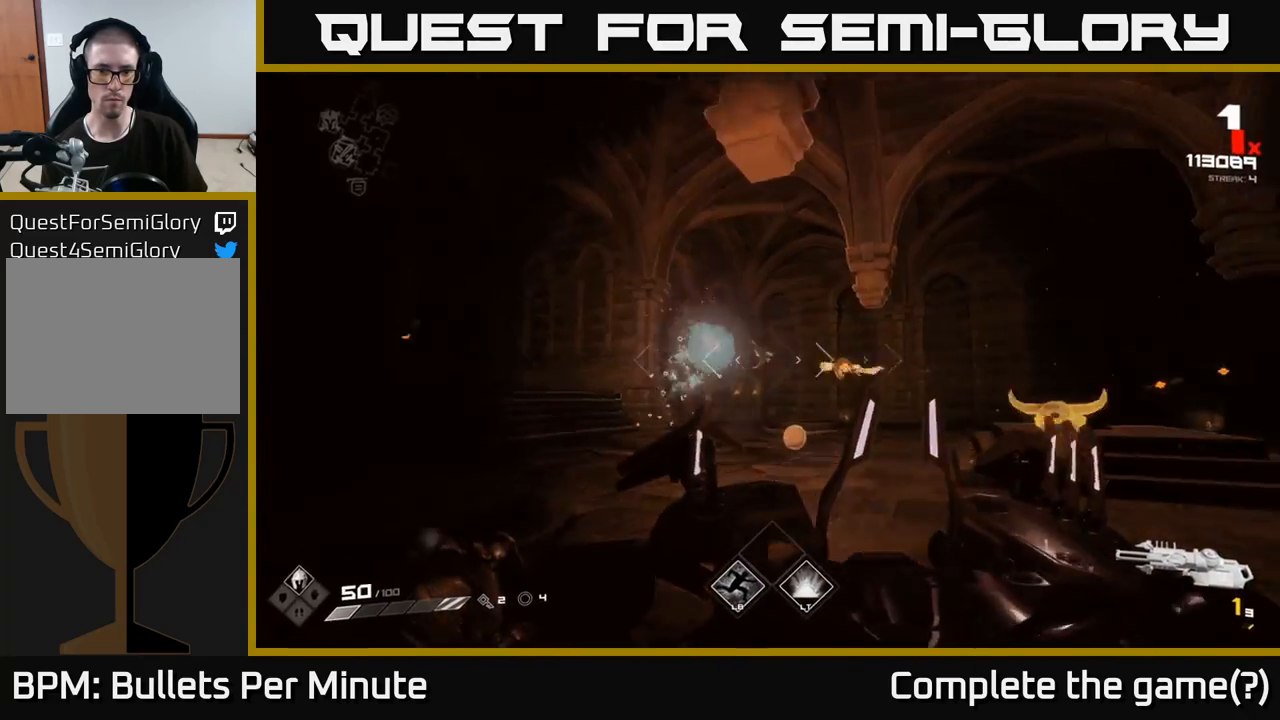
{"buttons": [], "left_stick": "up-left", "right_stick": "center", "events": [[117, "left_stick", "up"], [150, "right_stick", "right"], [317, "left_stick", "up-left"], [350, "R2", "down"], [400, "right_stick", "center"], [450, "R2", "up"]]}
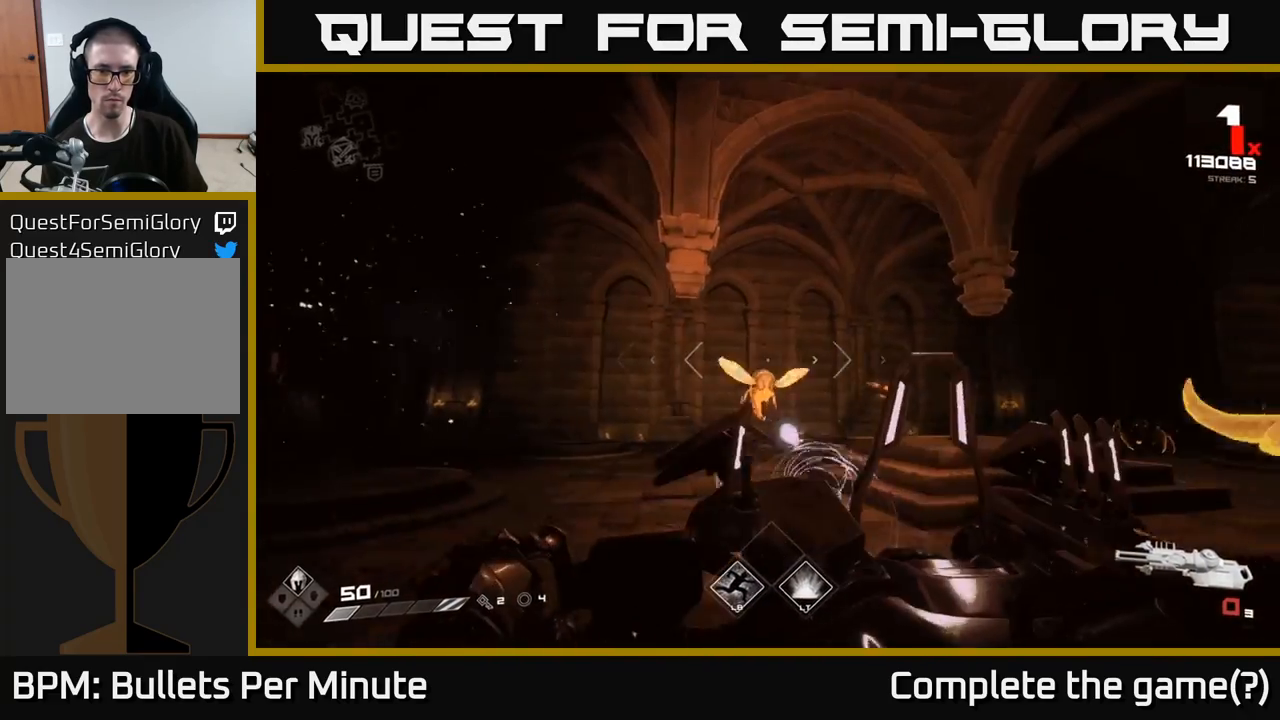
{"buttons": ["R1"], "left_stick": "up-left", "right_stick": "right", "events": [[200, "right_stick", "right"], [500, "R1", "down"]]}
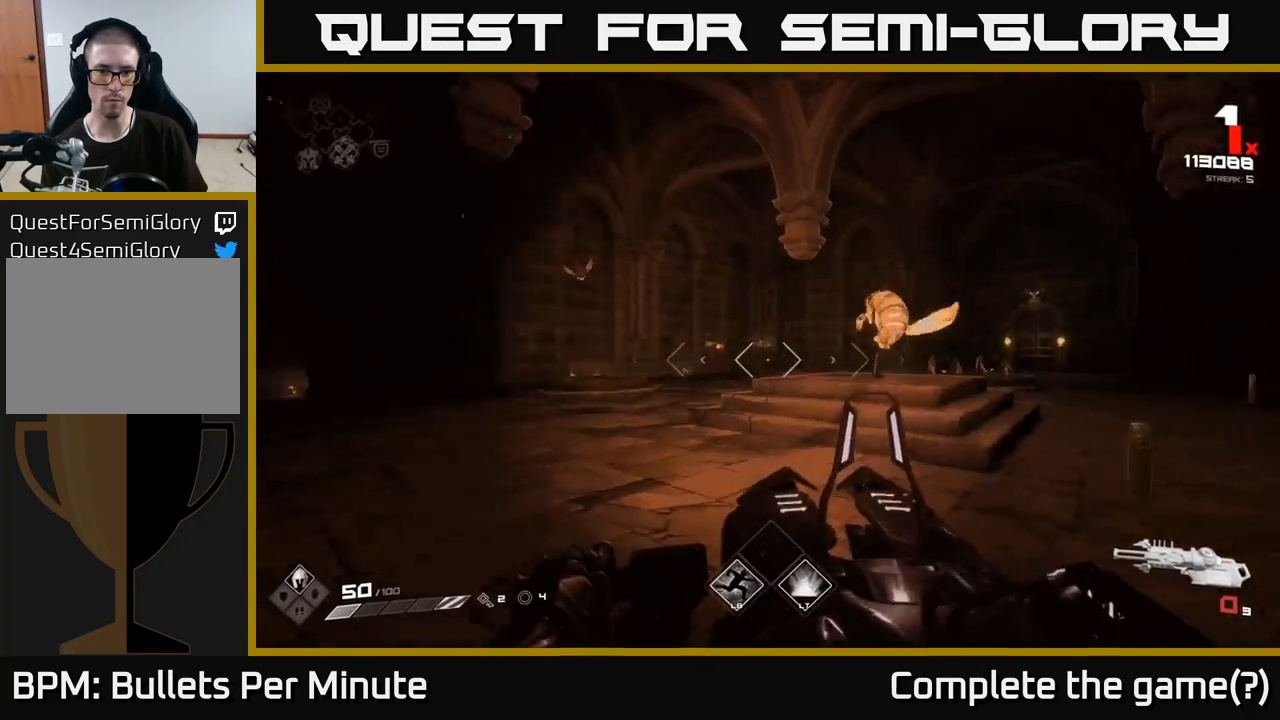
{"buttons": [], "left_stick": "down", "right_stick": "center", "events": [[17, "left_stick", "left"], [117, "R1", "up"], [300, "R1", "down"], [333, "left_stick", "down-left"], [350, "right_stick", "down-right"], [417, "R1", "up"], [450, "right_stick", "center"], [500, "left_stick", "down"]]}
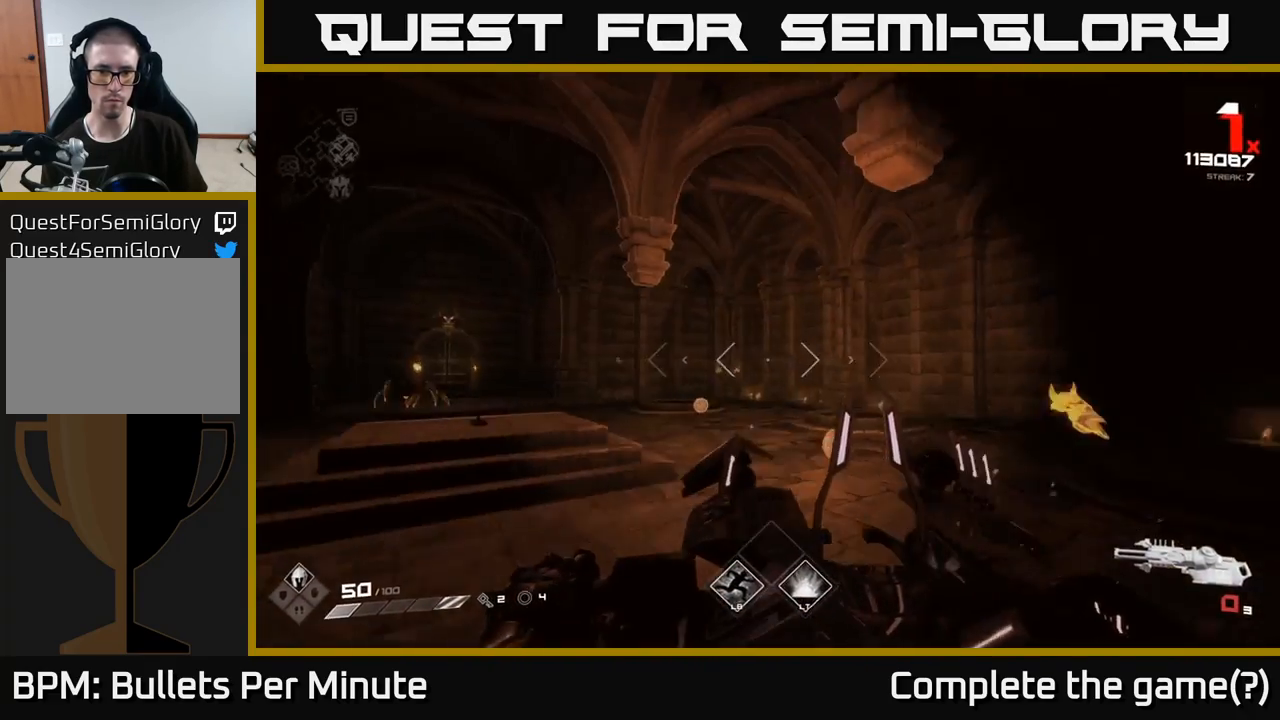
{"buttons": [], "left_stick": "left", "right_stick": "up-left", "events": [[117, "R1", "down"], [250, "R1", "up"], [250, "left_stick", "down-left"], [283, "right_stick", "left"], [483, "left_stick", "left"], [483, "right_stick", "up-left"]]}
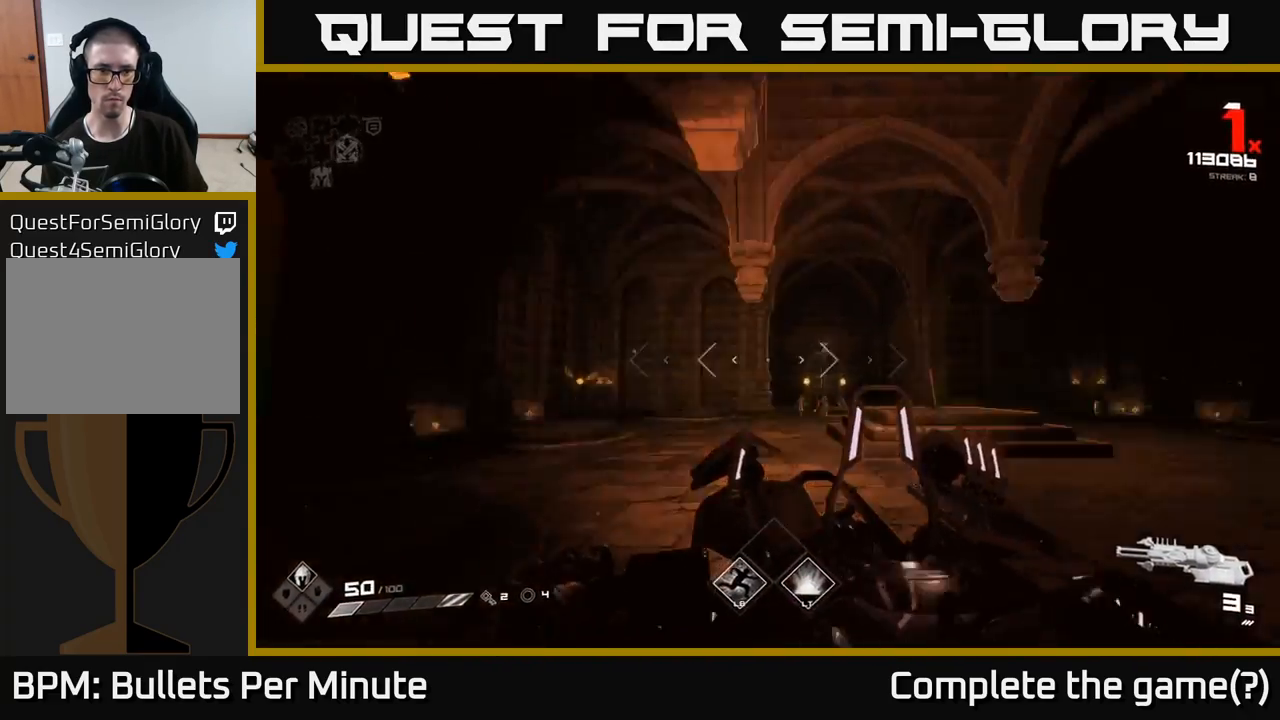
{"buttons": [], "left_stick": "up-right", "right_stick": "center", "events": [[17, "L2", "down"], [117, "L2", "up"], [133, "left_stick", "up-left"], [133, "right_stick", "down-left"], [250, "right_stick", "center"], [283, "left_stick", "up"], [400, "left_stick", "up-right"]]}
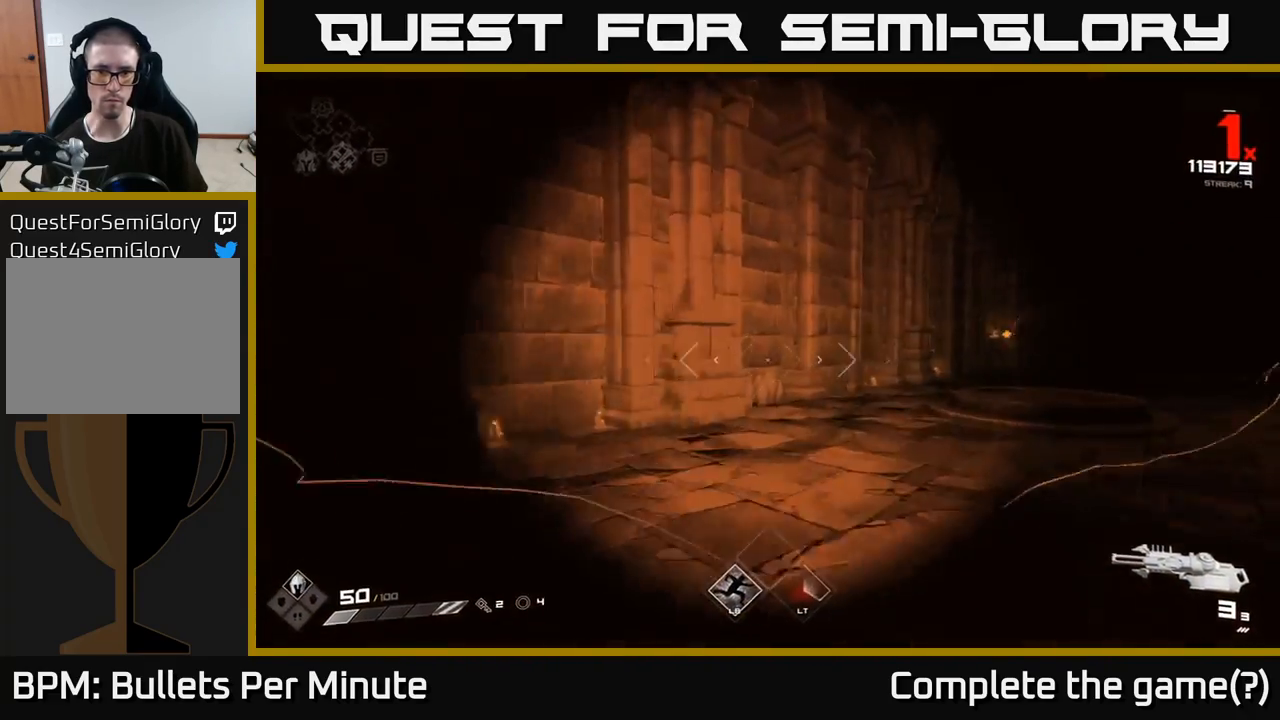
{"buttons": [], "left_stick": "up", "right_stick": "center", "events": [[83, "right_stick", "right"], [233, "left_stick", "up"], [233, "right_stick", "center"]]}
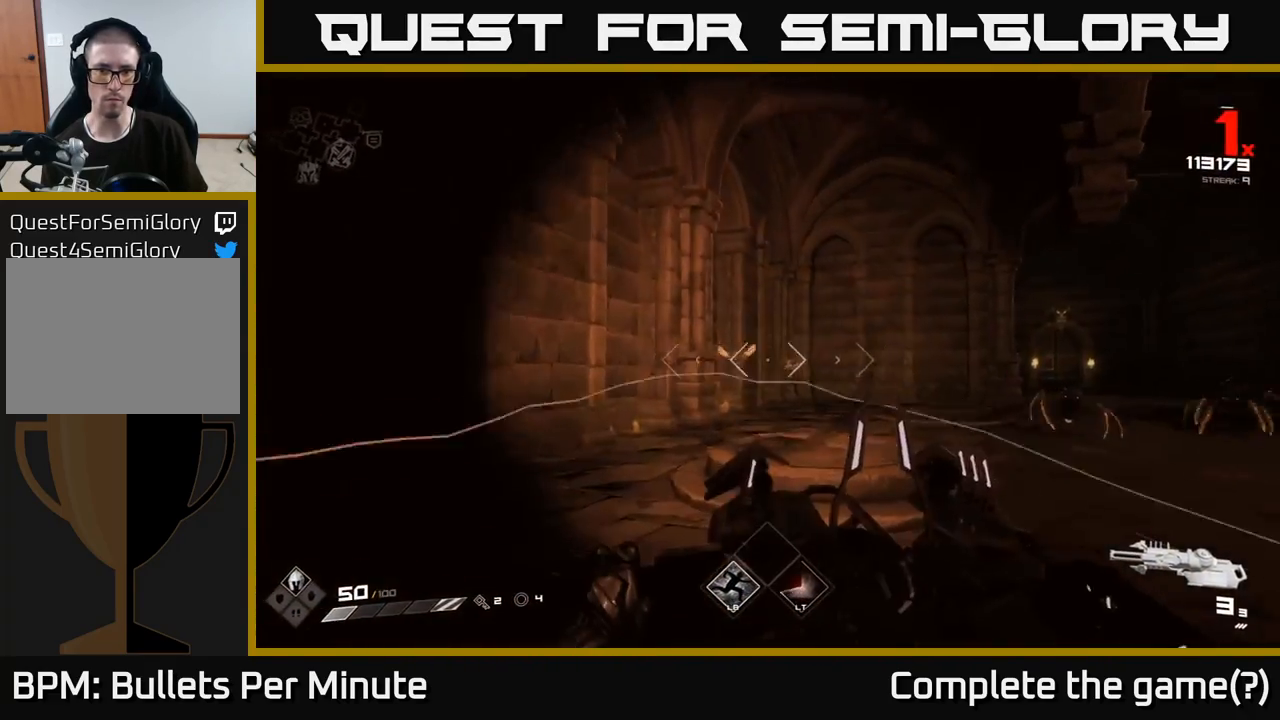
{"buttons": [], "left_stick": "up-right", "right_stick": "center", "events": [[167, "R2", "down"], [233, "R2", "up"], [283, "left_stick", "up-right"]]}
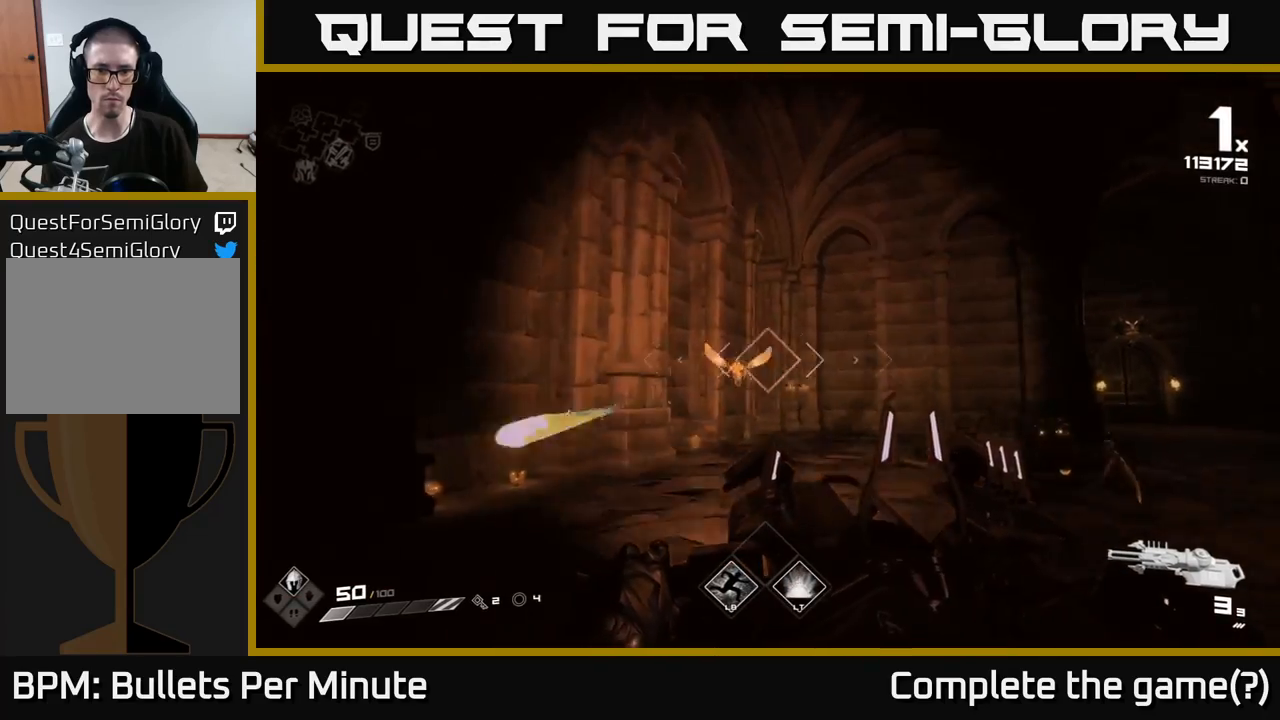
{"buttons": ["R2"], "left_stick": "left", "right_stick": "right", "events": [[33, "right_stick", "up-left"], [100, "R2", "down"], [100, "right_stick", "center"], [200, "left_stick", "up-left"], [217, "R2", "up"], [267, "left_stick", "left"], [467, "R2", "down"], [467, "right_stick", "right"]]}